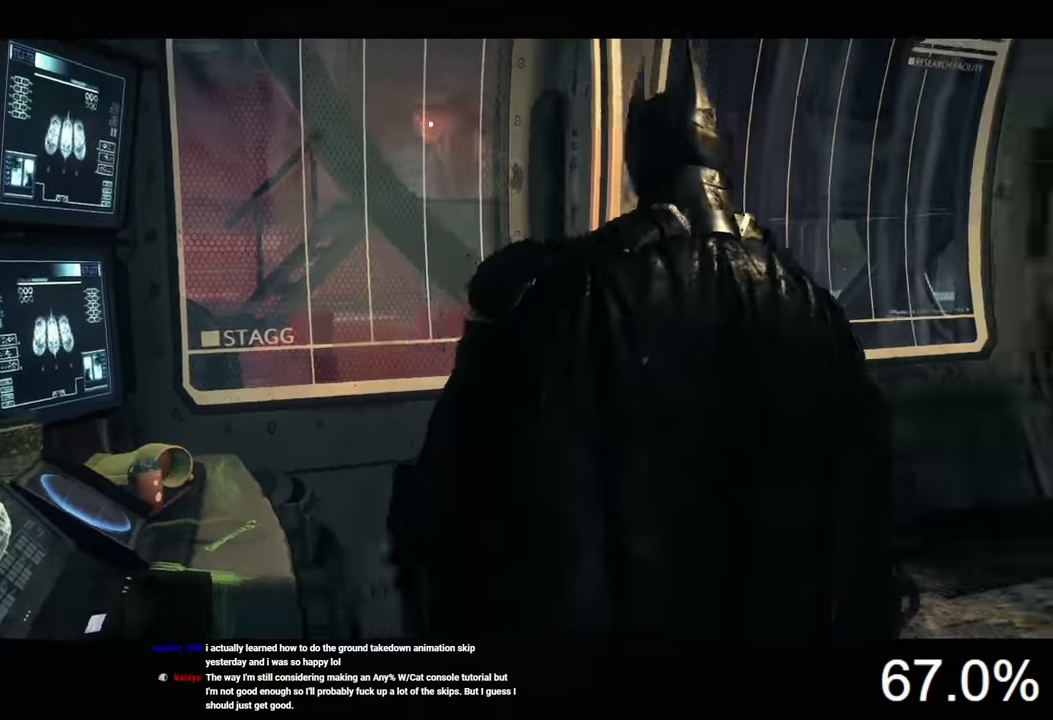
Gameplay with keyboard and mouse; each line is a JSON object with the keys and mouse buttons held at the frame after it. "events" lists presses ("down") and releases ("up") of "1", "2", "3", "4", "5", "a", "alt", "c", "caps_lock", "ctrl", "d", "e", "f", "g", "q", "r", "s", "shift", "space", "t", "tab", "v", "w", "x", "z", "mouse_left", "mouse_wheel" and "mouse_right" between this image and that frame as [ms after this image, input, new state], when the widget could be followed in between. "mouse_left", "mouse_wheel", "mouse_right" = the "left", "wheel", "right" buttons of the "mouse" list. No other keys are recorded. "wheel" means that the mouse wheel is clicked or scrolled. Not read: mouse_move.
{"keys": ["d"], "mouse": [], "events": [[234, "d", "down"]]}
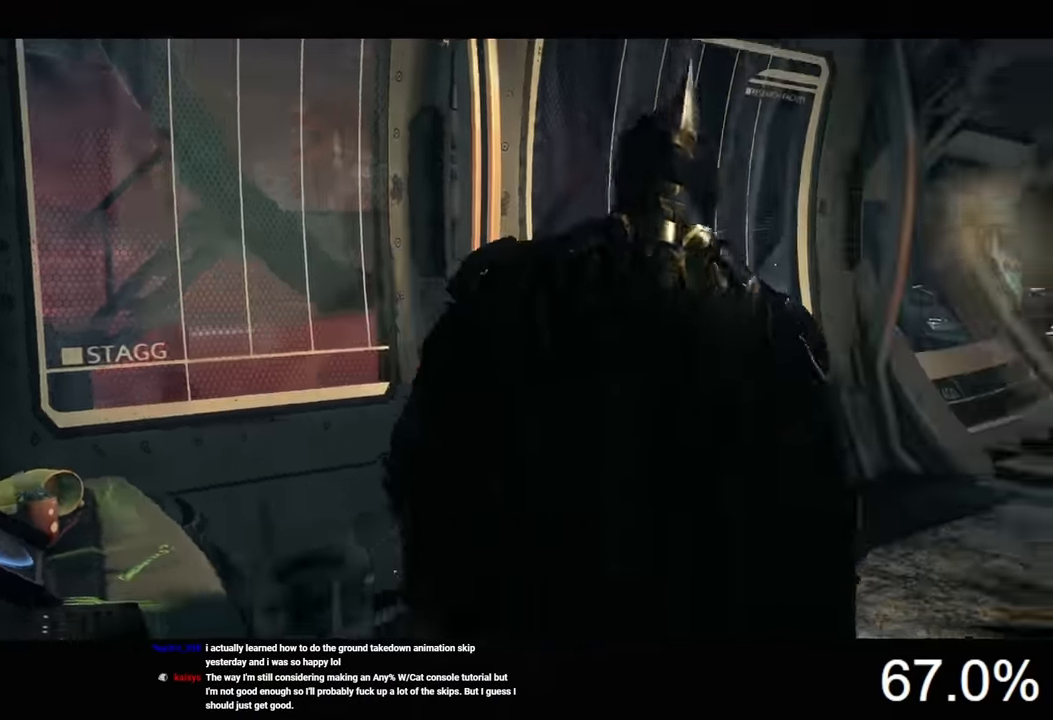
{"keys": ["d", "w"], "mouse": [], "events": [[200, "w", "down"]]}
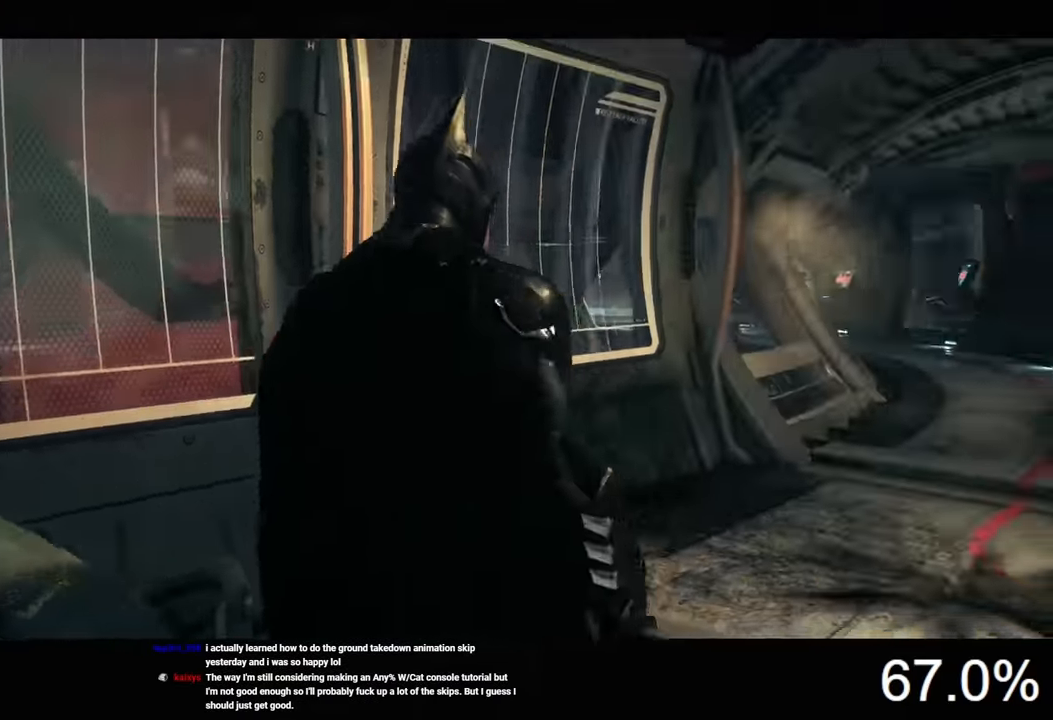
{"keys": ["d", "space", "w"], "mouse": [], "events": [[234, "space", "down"]]}
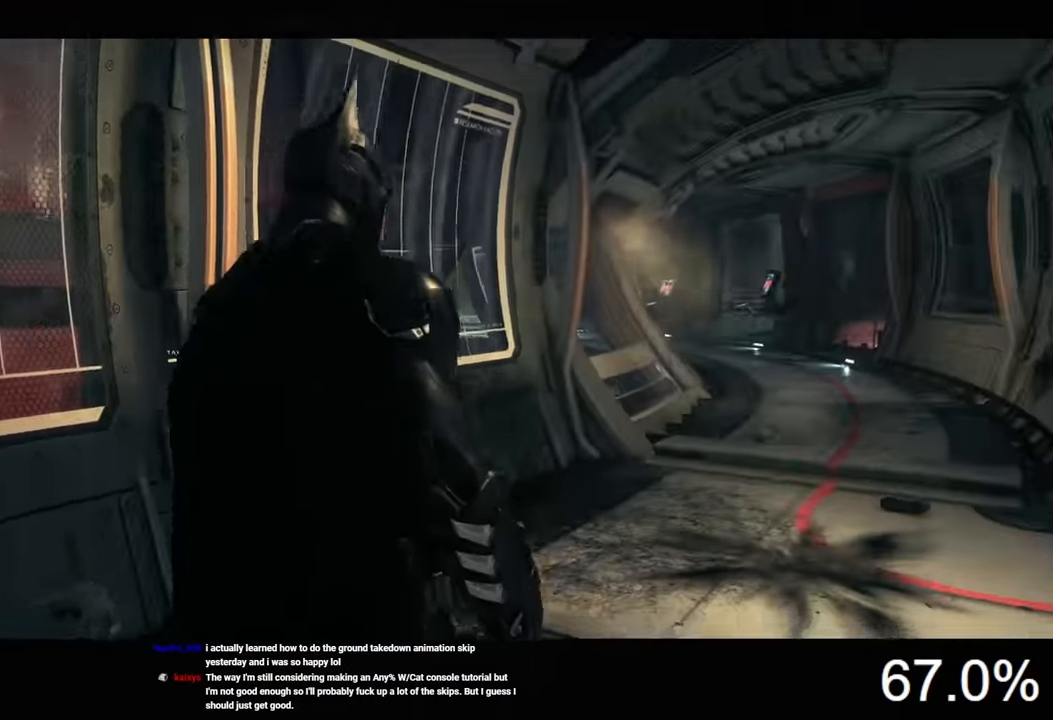
{"keys": ["space", "w"], "mouse": [], "events": [[367, "d", "up"]]}
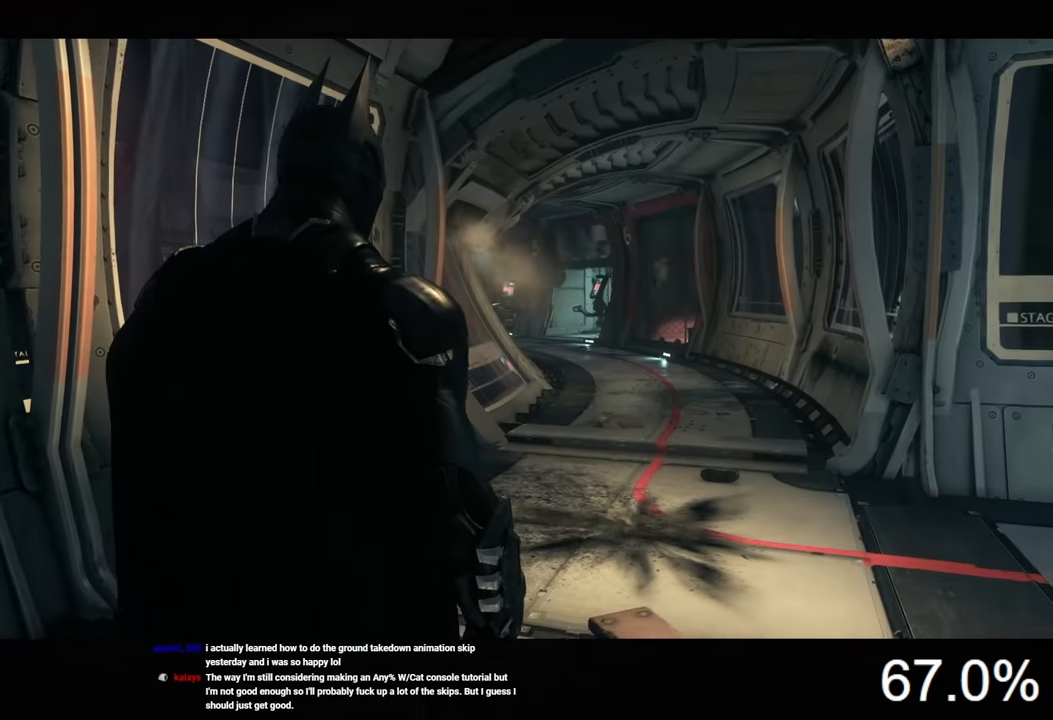
{"keys": ["space", "w"], "mouse": [], "events": []}
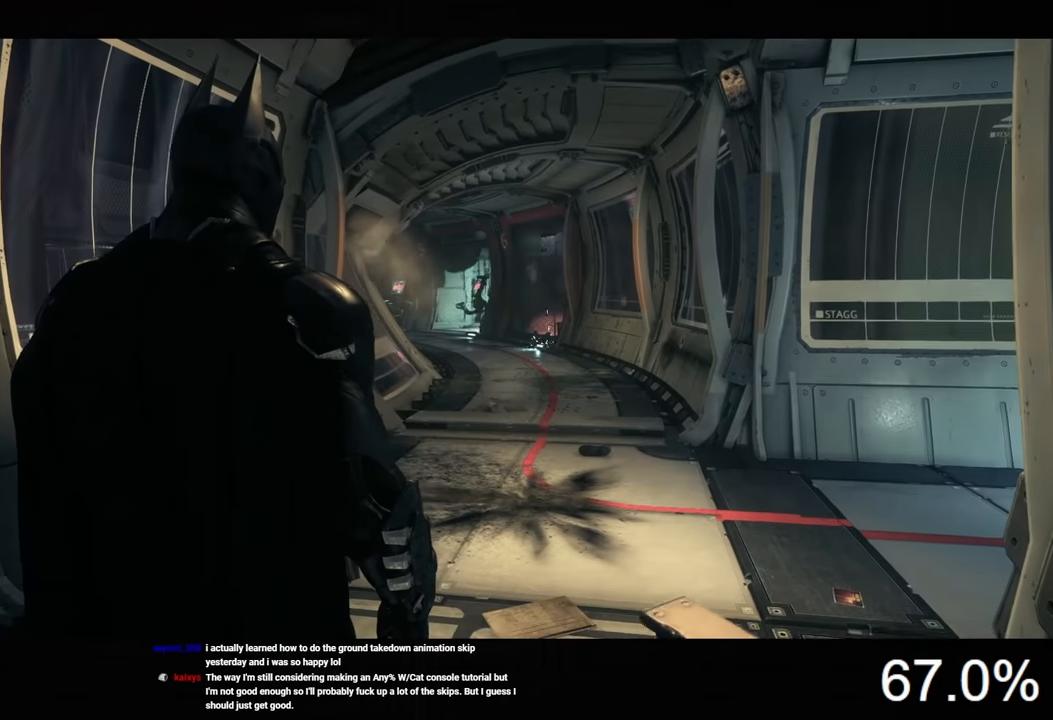
{"keys": ["space", "w"], "mouse": [], "events": []}
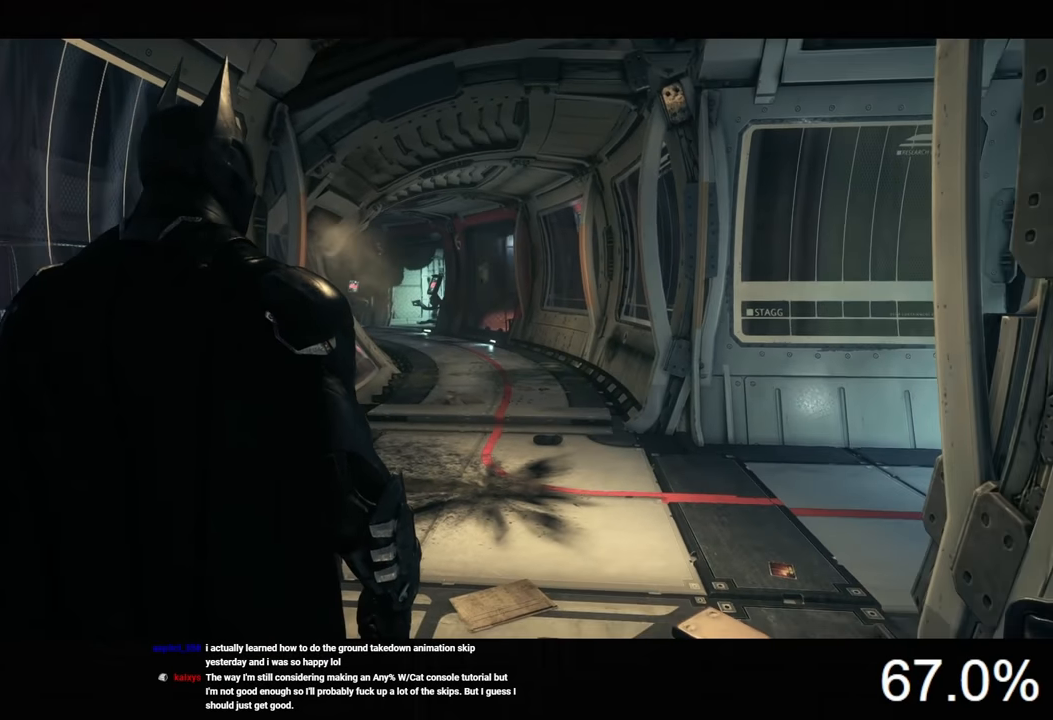
{"keys": ["space", "w"], "mouse": [], "events": []}
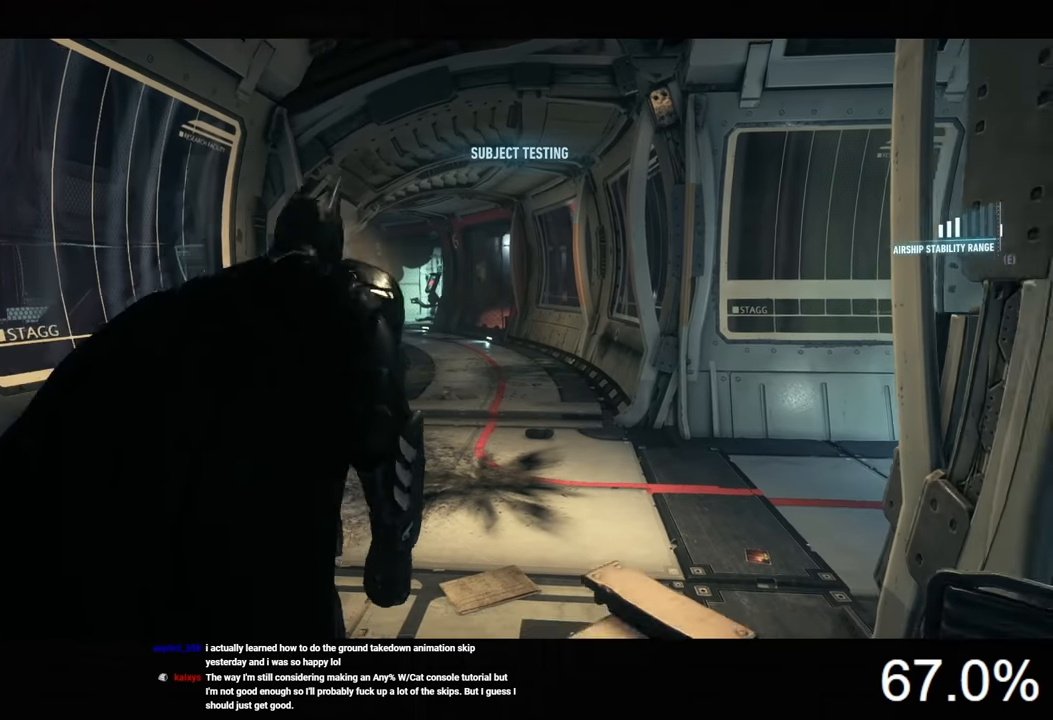
{"keys": ["space", "w"], "mouse": [], "events": []}
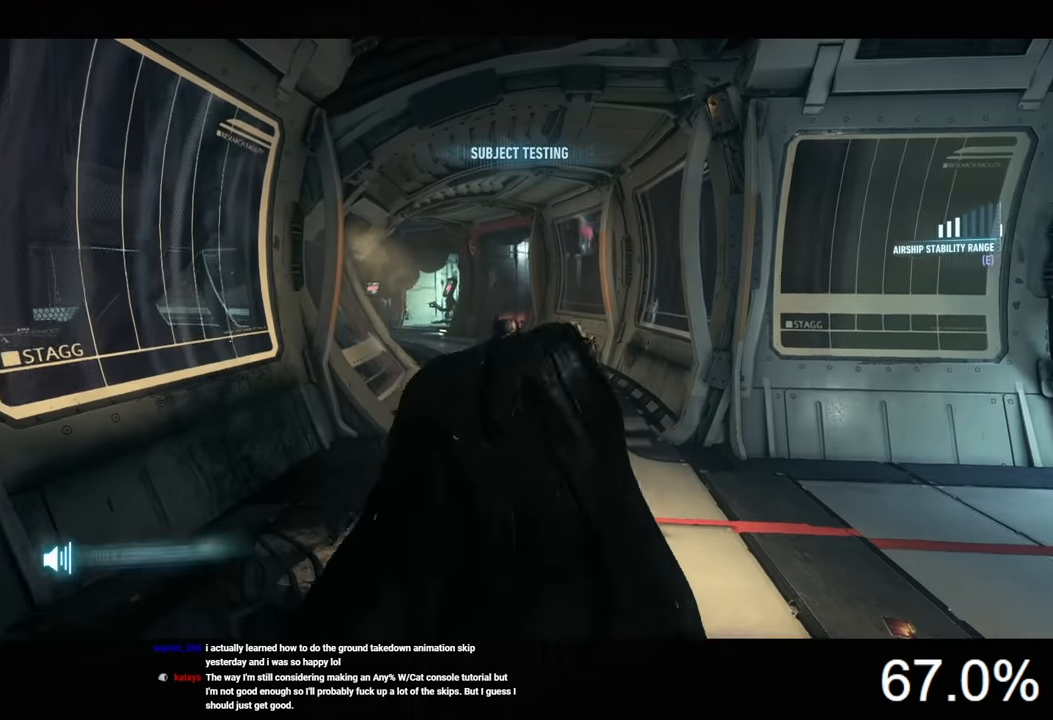
{"keys": ["space", "w"], "mouse": [], "events": []}
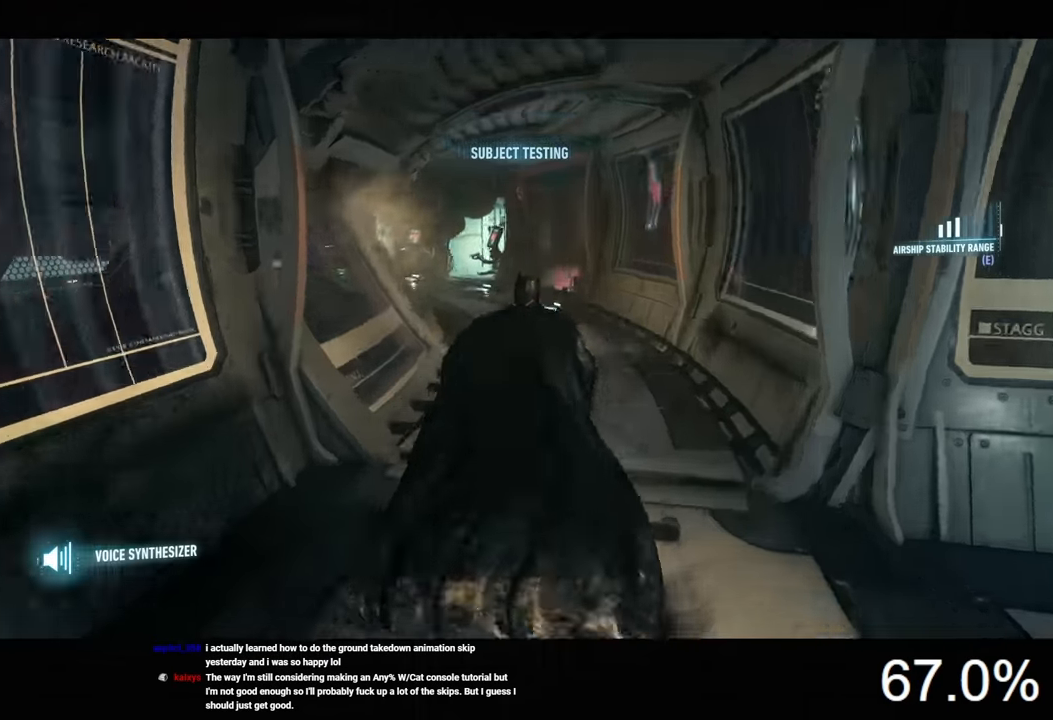
{"keys": ["d", "space", "w"], "mouse": [], "events": [[167, "d", "down"]]}
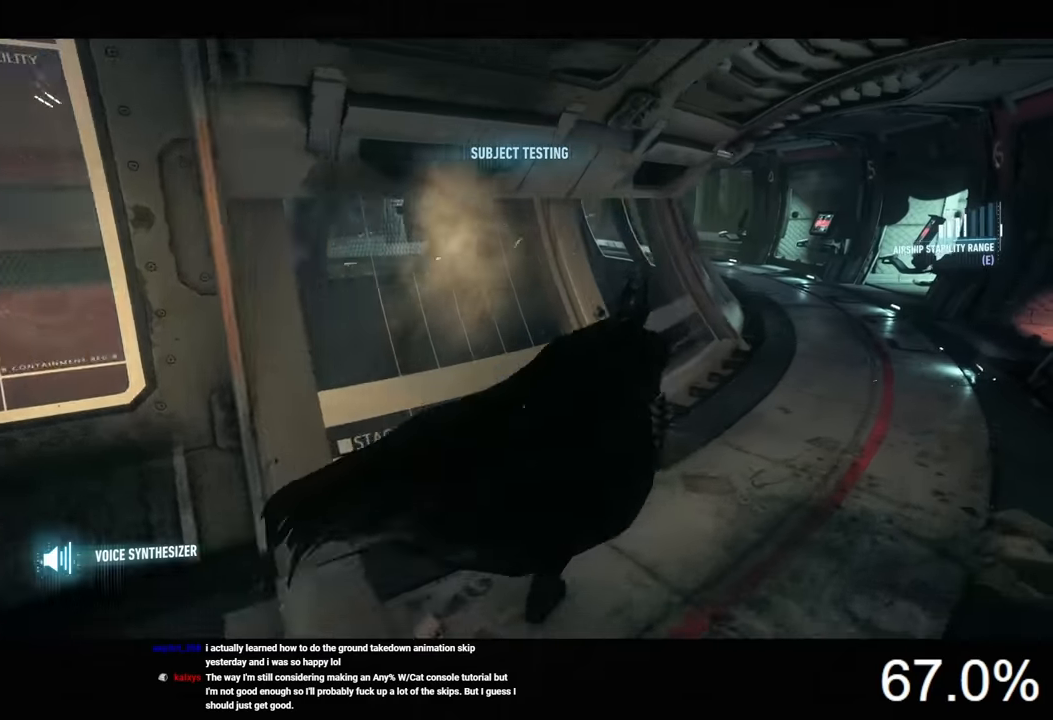
{"keys": ["d", "space", "w"], "mouse": [], "events": []}
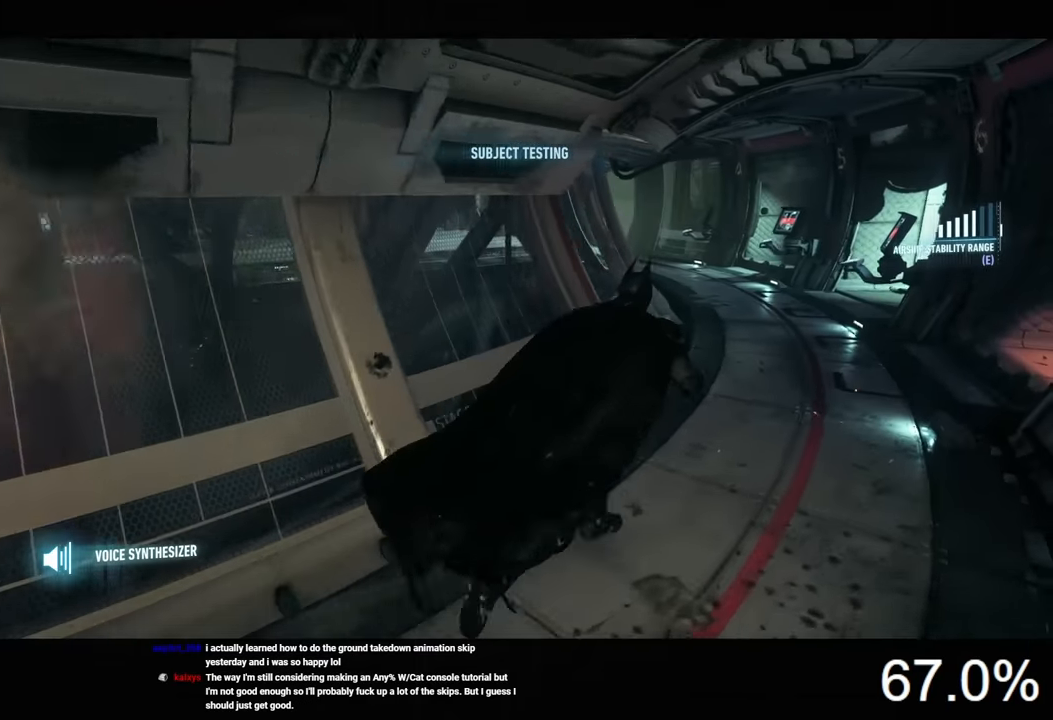
{"keys": ["space", "w"], "mouse": [], "events": [[234, "d", "up"]]}
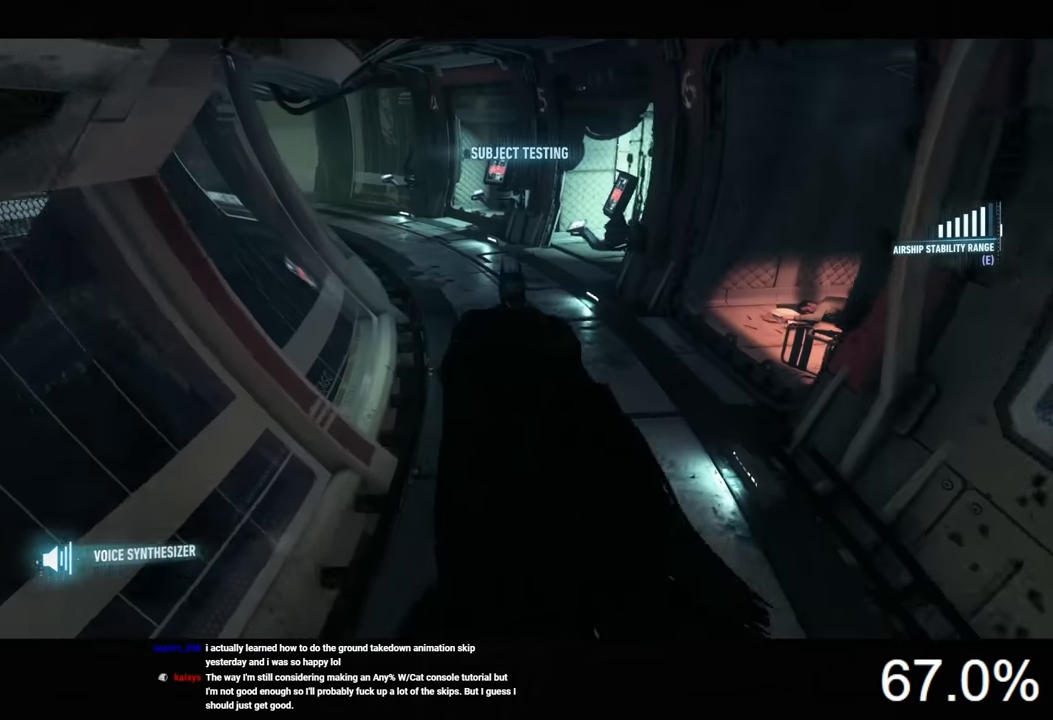
{"keys": ["a", "space", "w"], "mouse": [], "events": [[200, "a", "down"]]}
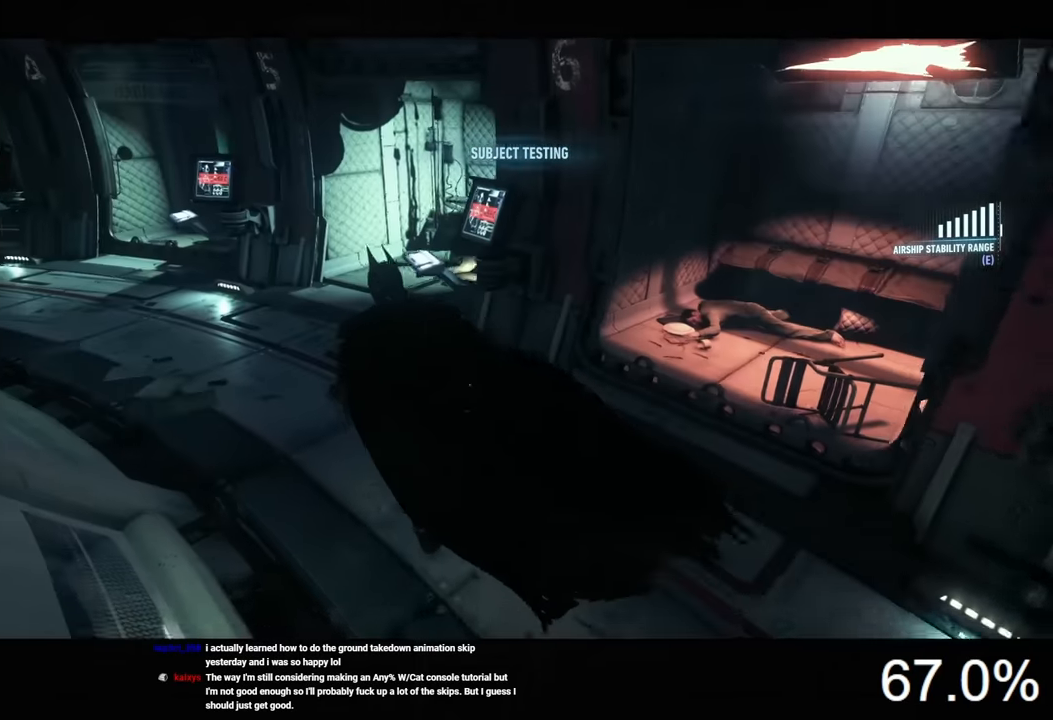
{"keys": ["2"], "mouse": [], "events": [[334, "a", "up"], [334, "space", "up"], [334, "w", "up"], [467, "2", "down"]]}
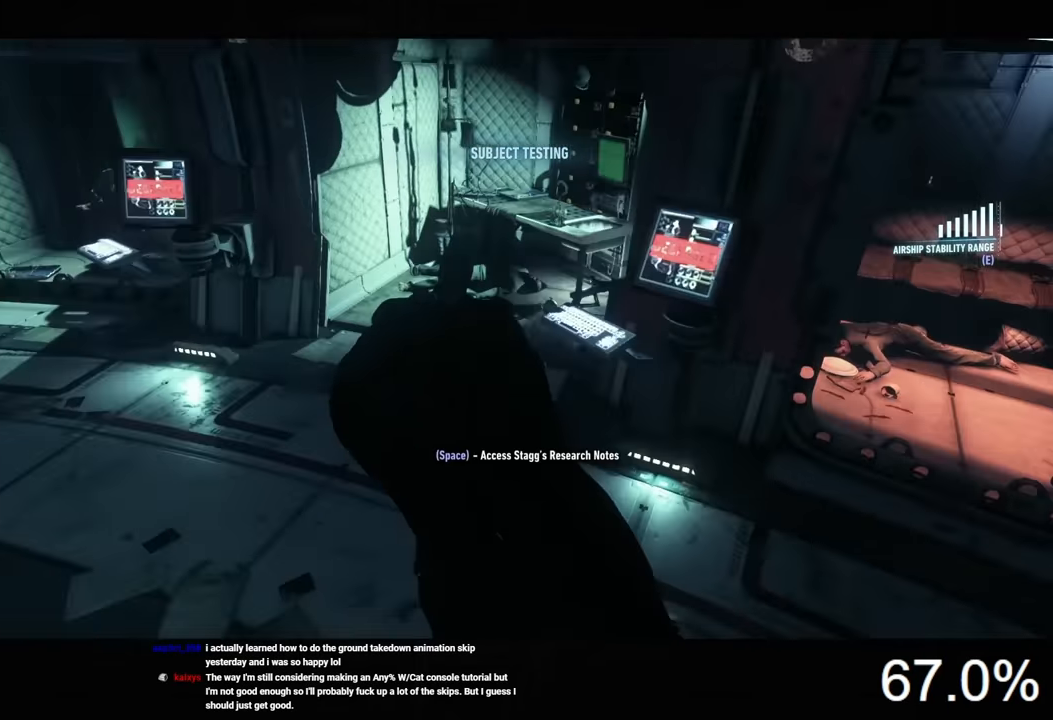
{"keys": ["2"], "mouse": [], "events": [[100, "2", "up"], [167, "2", "down"], [234, "2", "up"], [300, "2", "down"], [434, "2", "up"], [500, "2", "down"]]}
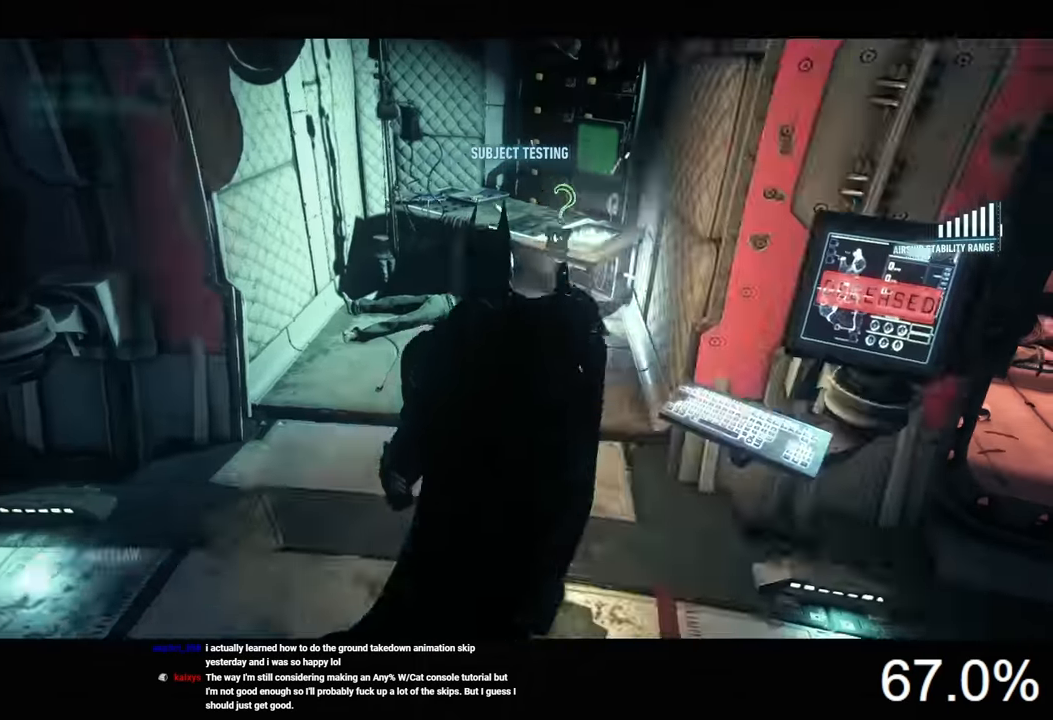
{"keys": ["space", "w"], "mouse": [], "events": [[67, "2", "up"], [300, "space", "down"], [300, "w", "down"]]}
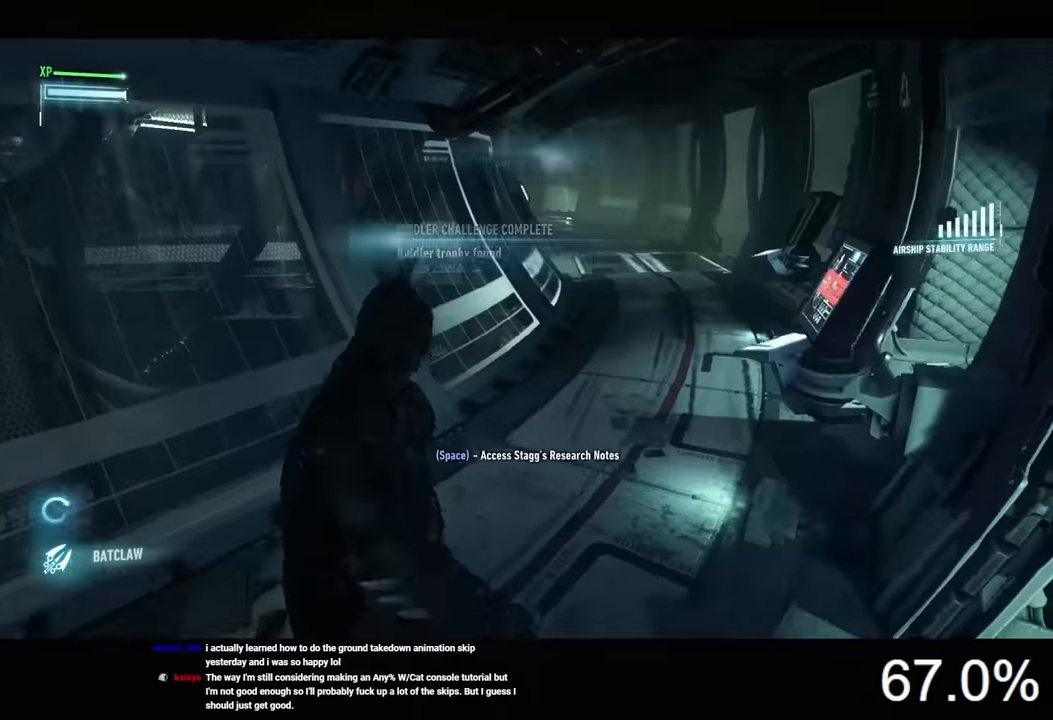
{"keys": ["d", "space", "w"], "mouse": [], "events": [[400, "d", "down"]]}
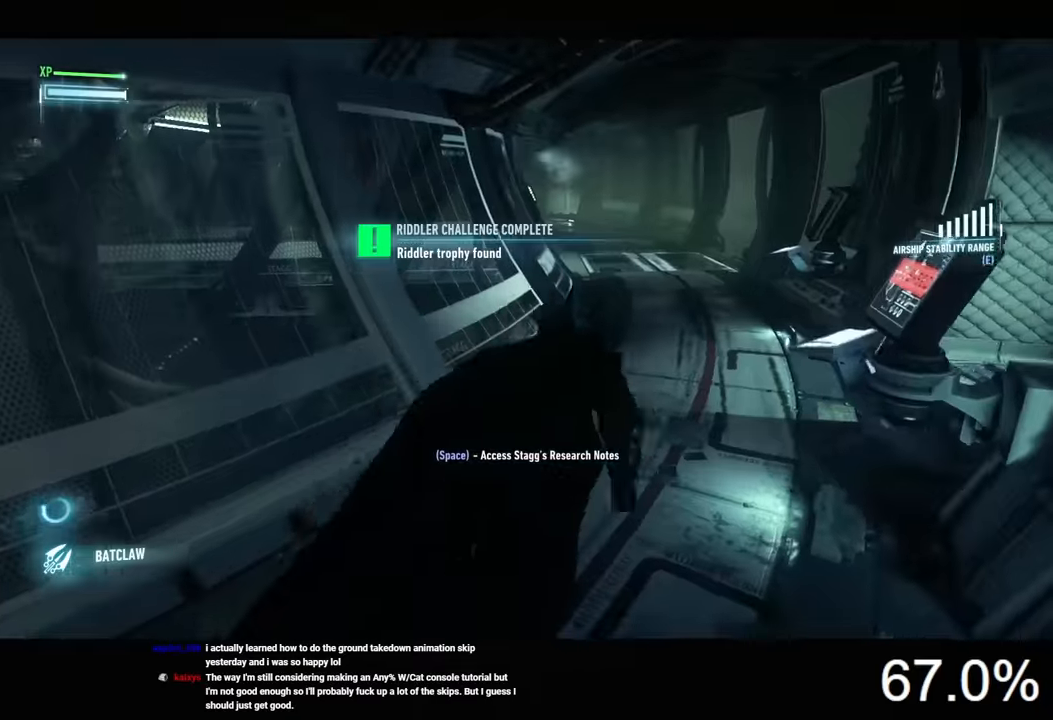
{"keys": ["space", "w"], "mouse": [], "events": [[200, "d", "up"]]}
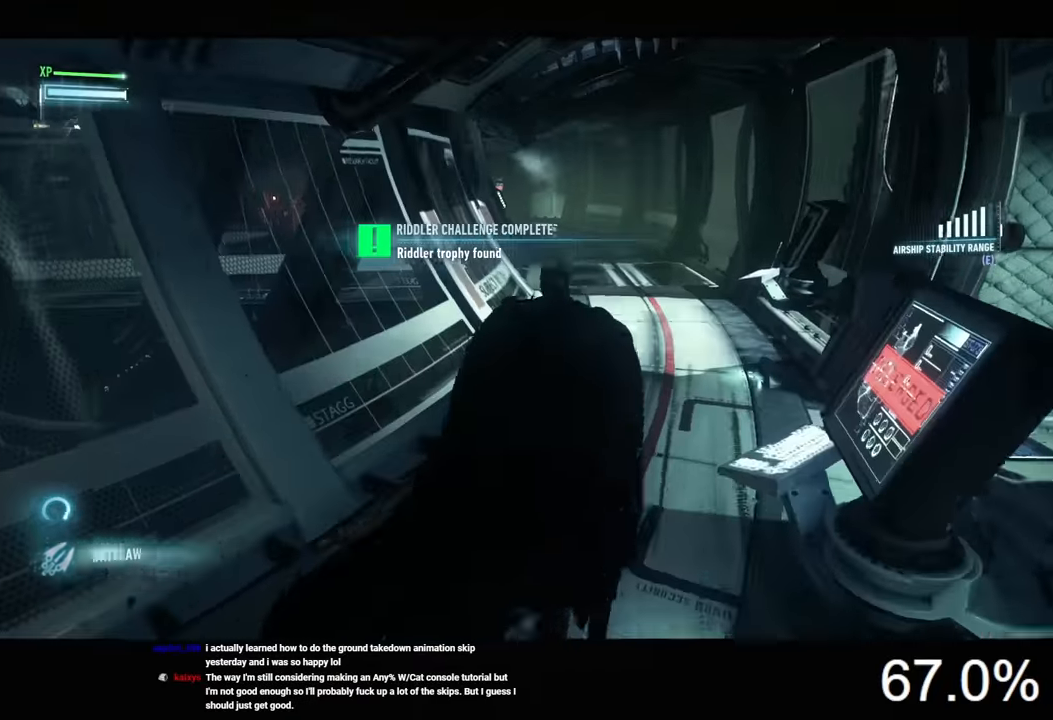
{"keys": ["d", "space", "w"], "mouse": [], "events": [[167, "d", "down"]]}
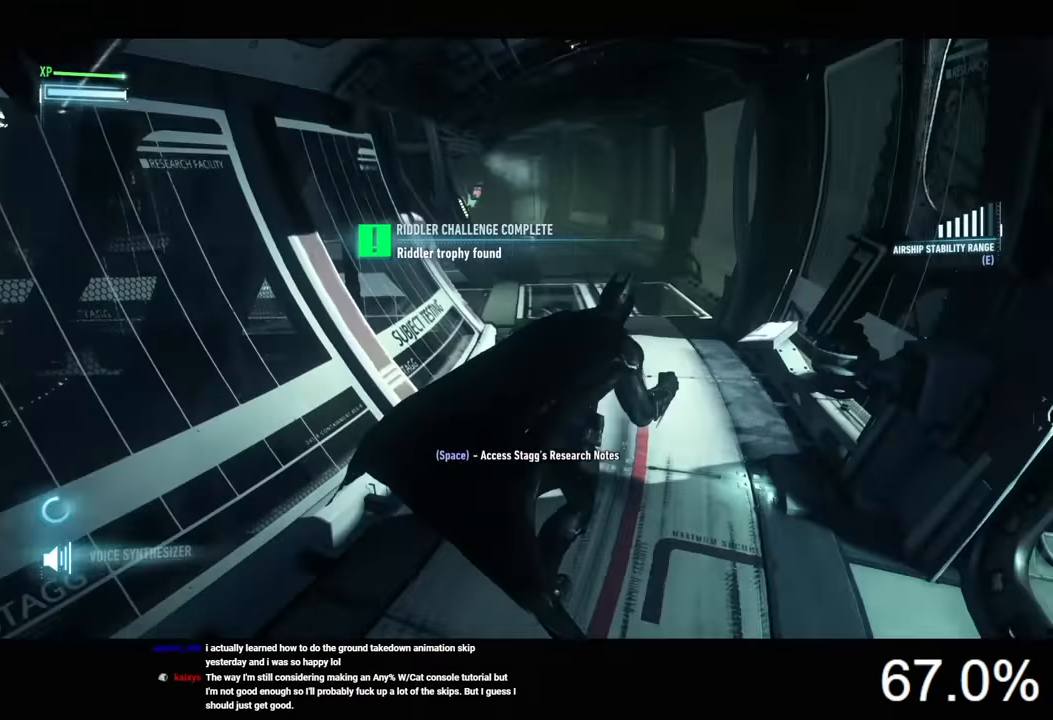
{"keys": ["space", "w"], "mouse": [], "events": [[100, "d", "up"]]}
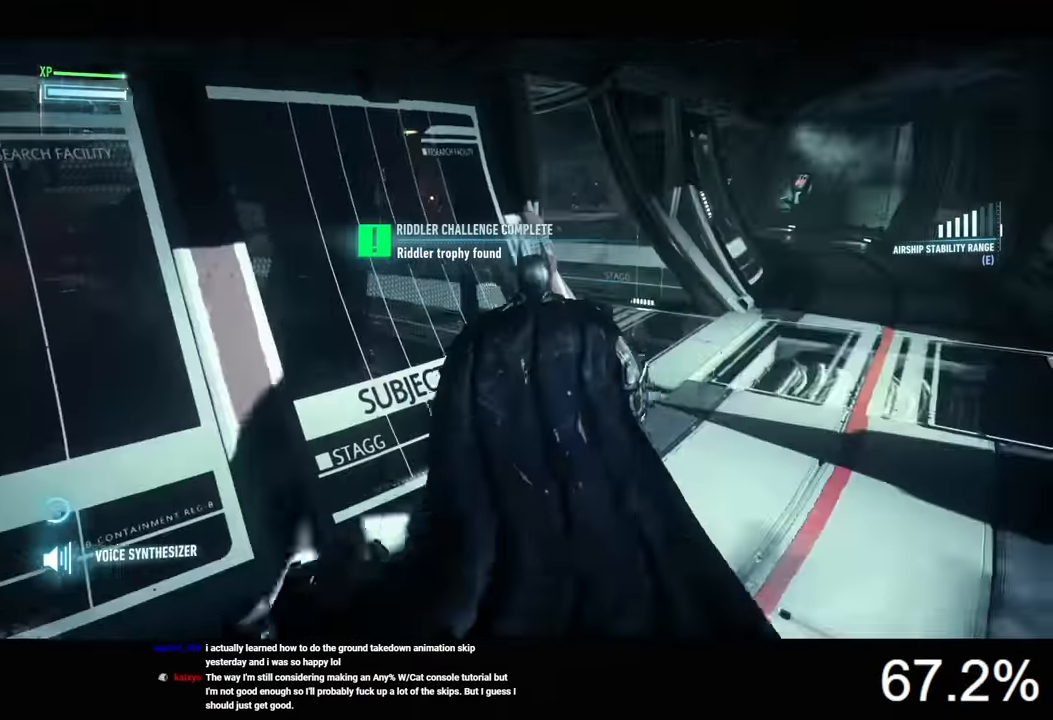
{"keys": ["d", "space"], "mouse": ["right"], "events": [[100, "d", "down"], [200, "w", "up"], [333, "mouse_right", "down"]]}
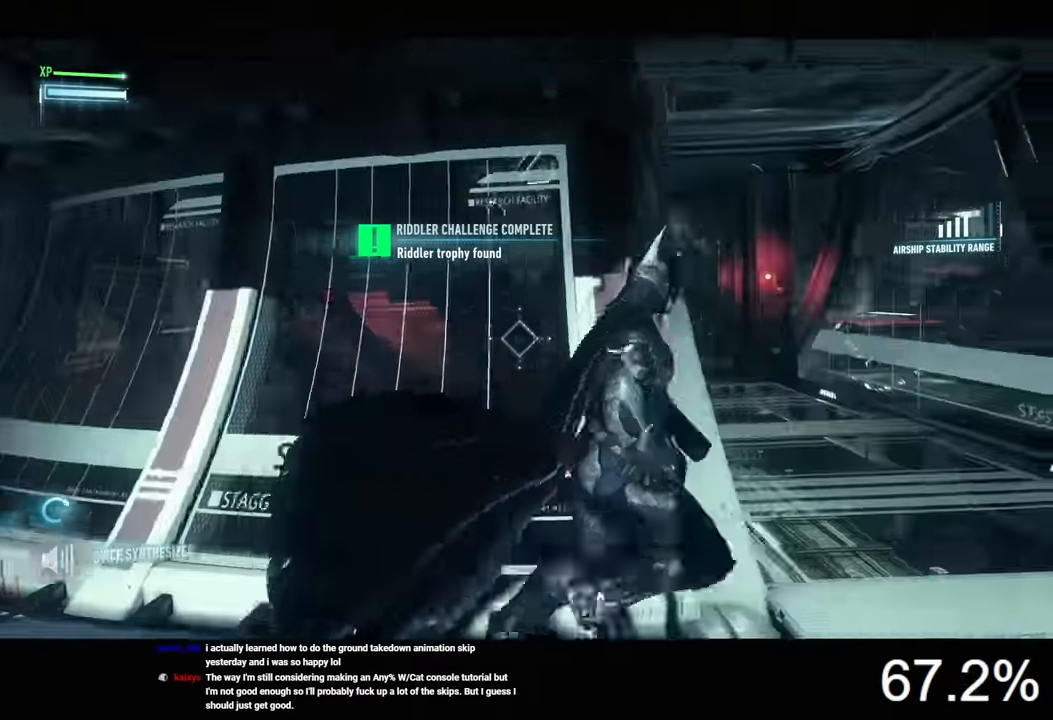
{"keys": ["d"], "mouse": ["right"], "events": [[67, "space", "up"]]}